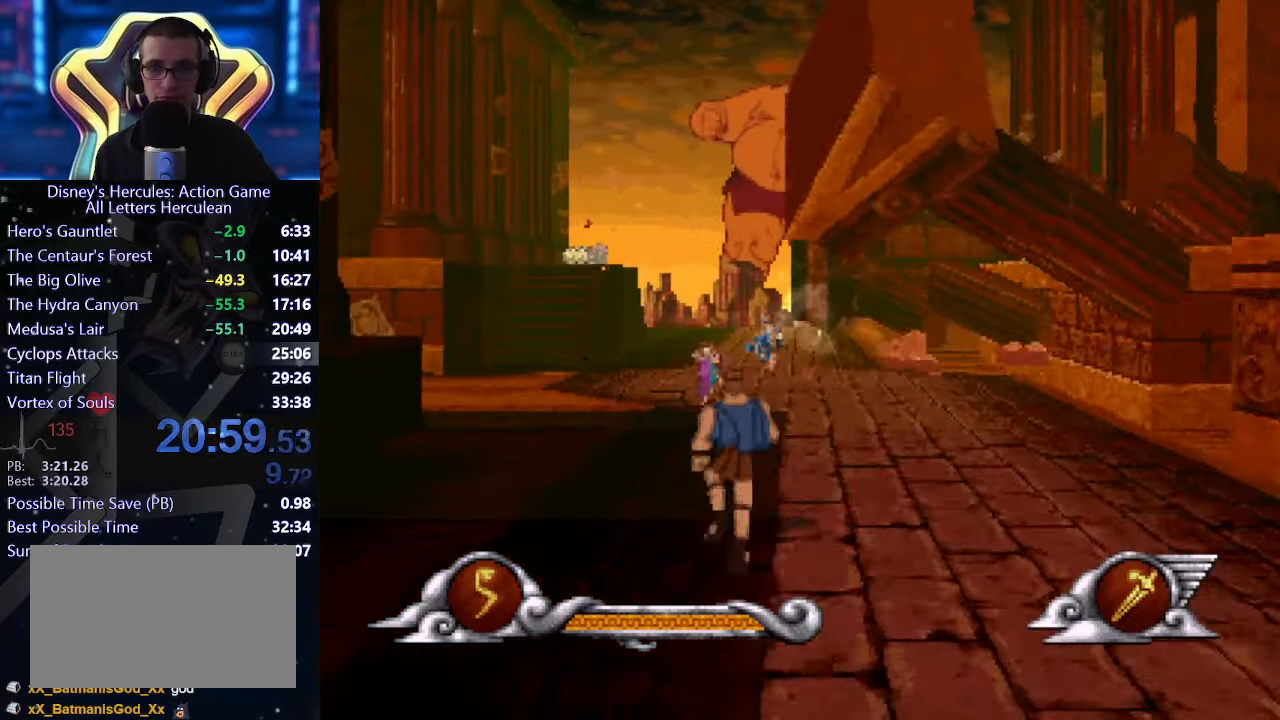
Gameplay with a controller (Xbox layout); each line is a JSON object with the inputs held at the frame after it. "events" lists button and stick changes between this image and that frame as [ms after this image, input, new state], when the widget could be followed in between. Not read: L1 L2 L3 R1 R2 R3 keyboard_mouse right_stick.
{"buttons": ["A"], "left_stick": "center", "events": [[183, "A", "down"]]}
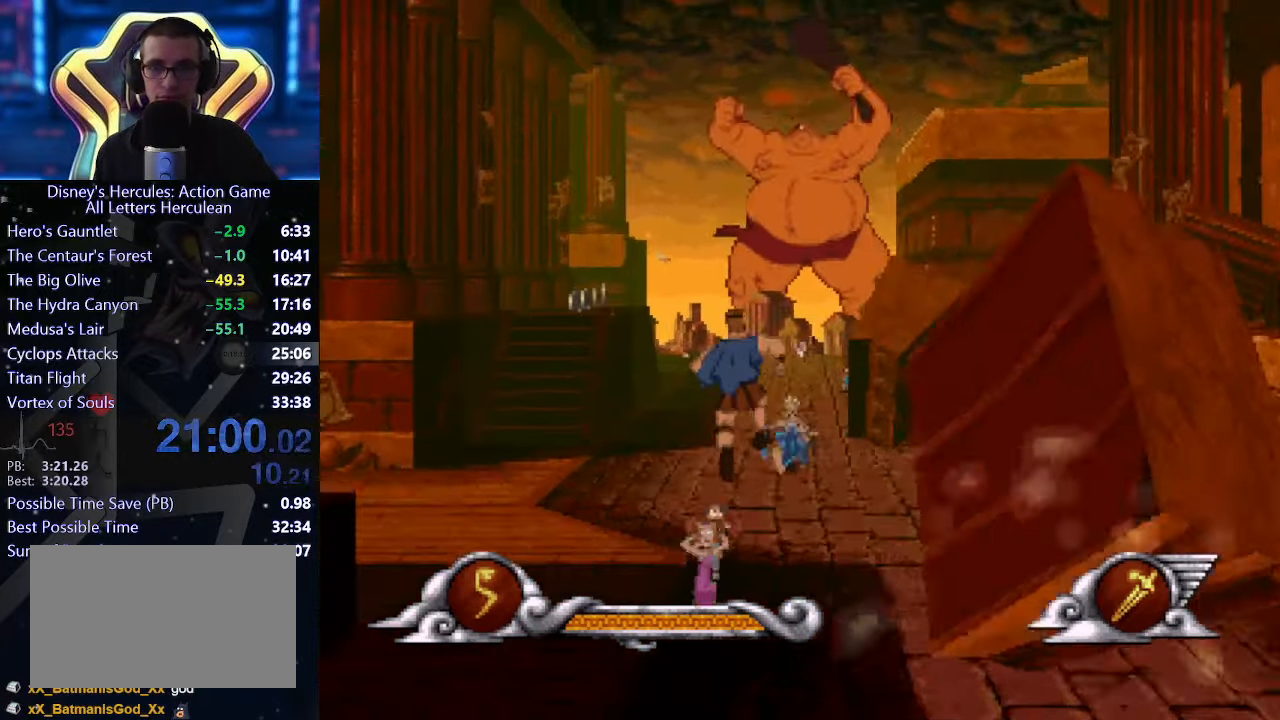
{"buttons": [], "left_stick": "center", "events": [[117, "A", "up"]]}
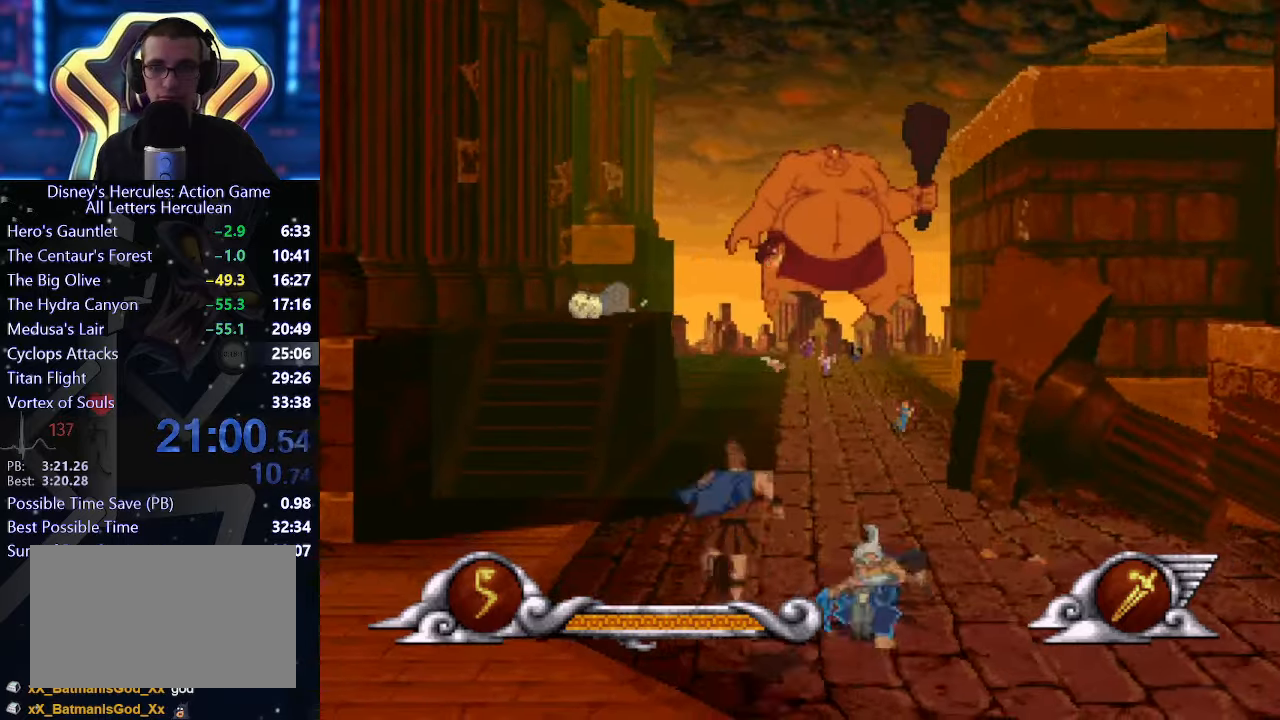
{"buttons": [], "left_stick": "center", "events": []}
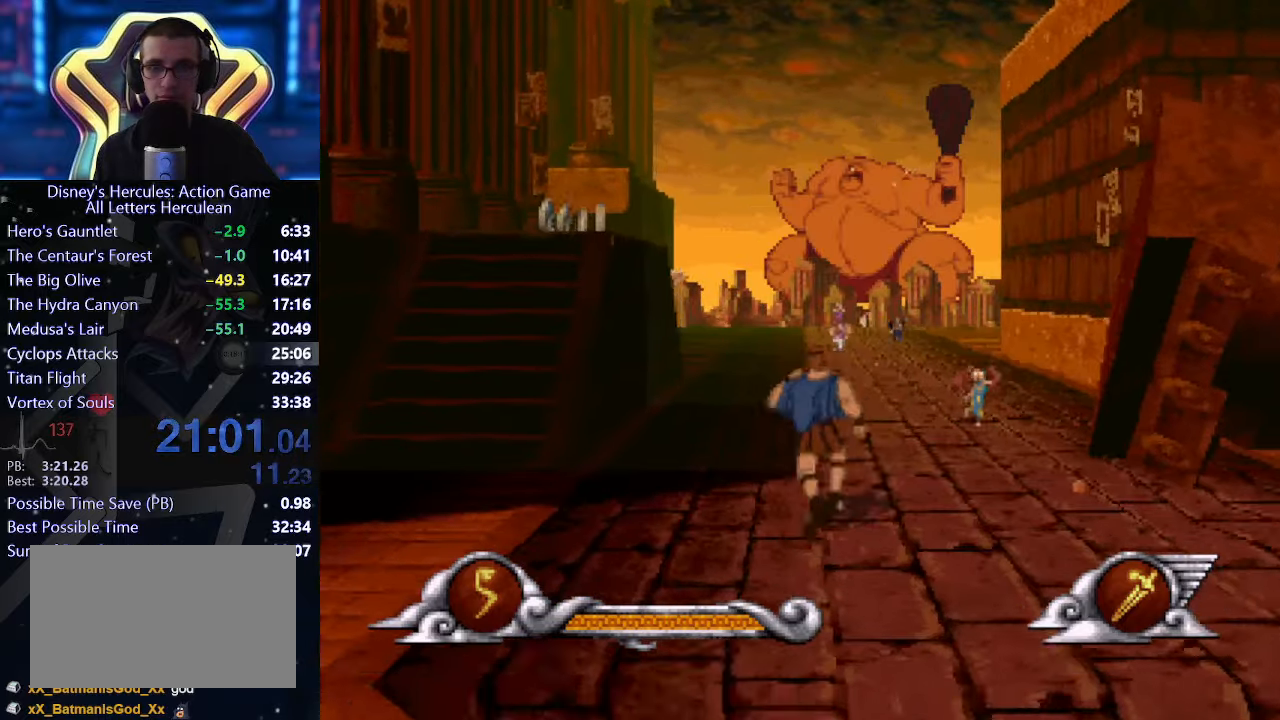
{"buttons": [], "left_stick": "center", "events": []}
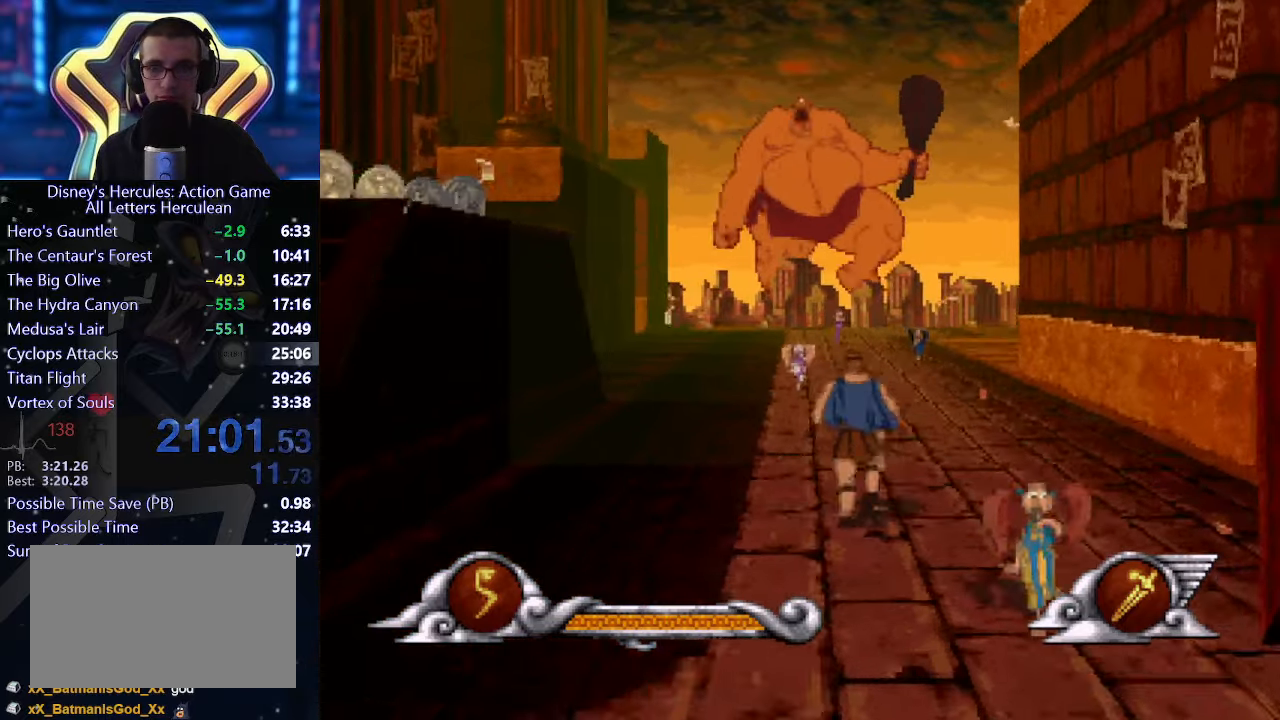
{"buttons": [], "left_stick": "center", "events": []}
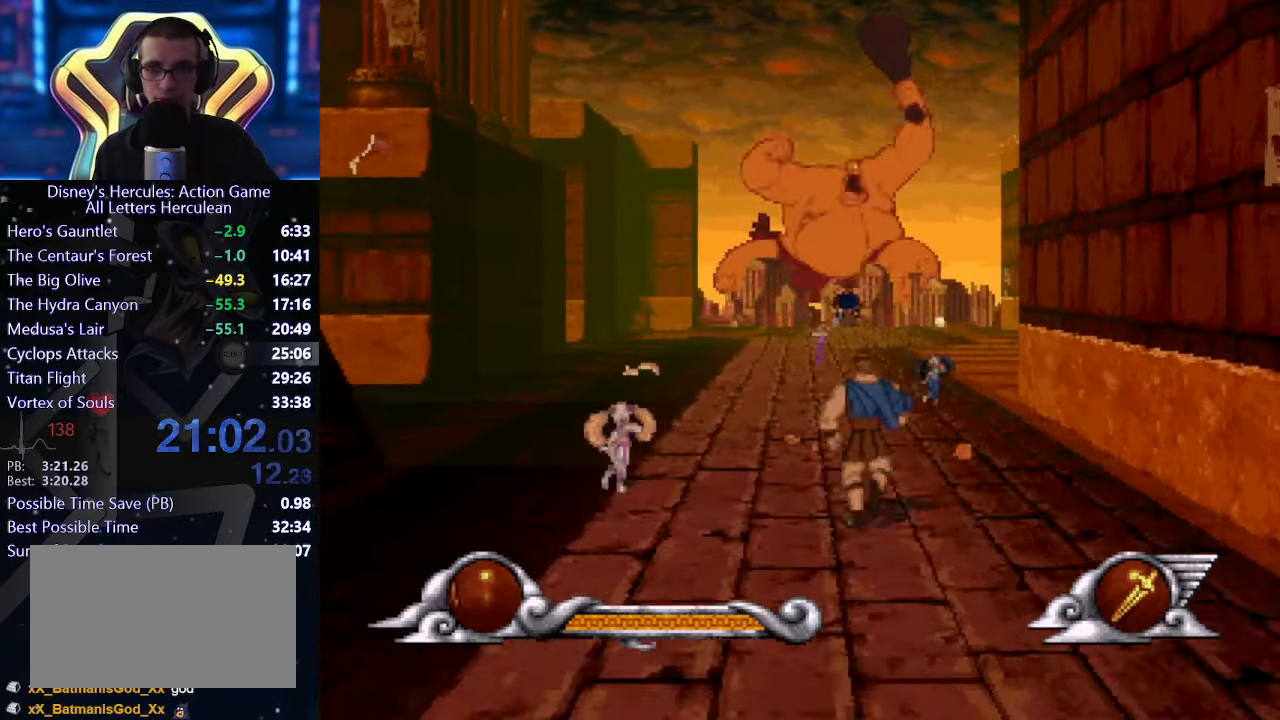
{"buttons": ["A"], "left_stick": "center", "events": [[183, "A", "down"]]}
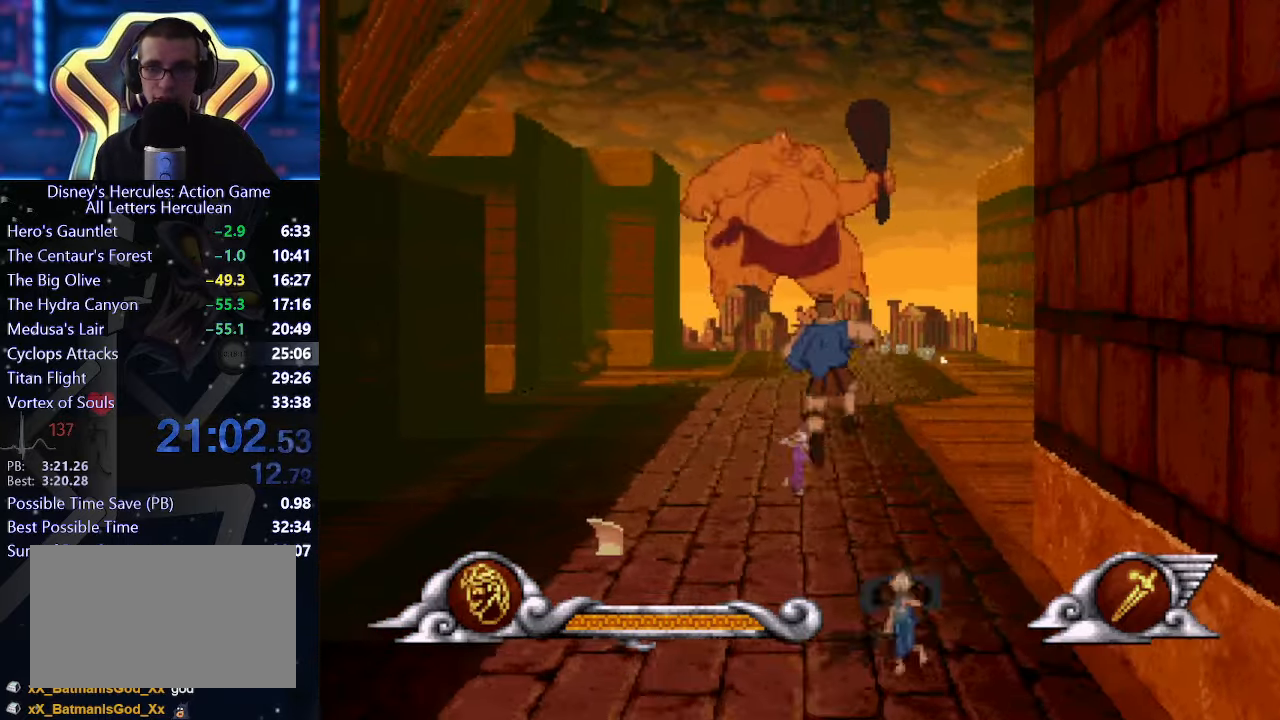
{"buttons": [], "left_stick": "center", "events": [[250, "A", "up"]]}